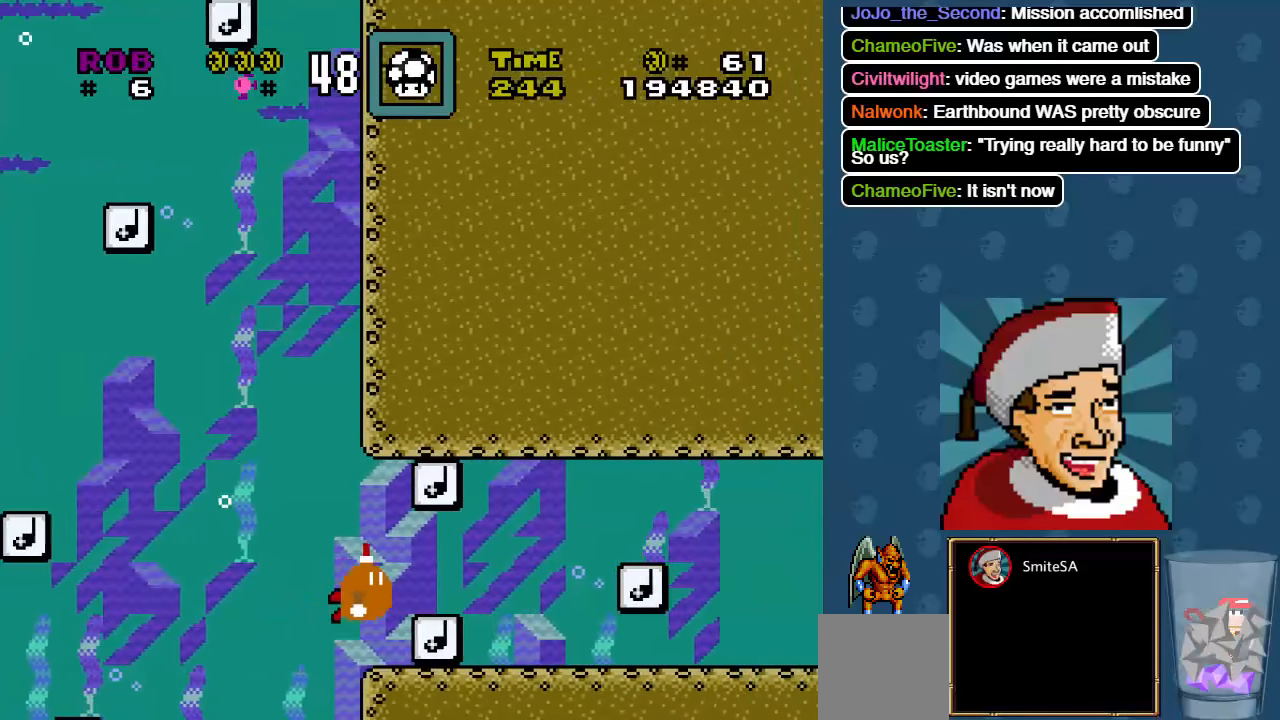
Gameplay with a controller (Xbox layout); each line is a JSON object with the inputs held at the frame after it. "events" lists button and stick changes between this image and that frame as [ms after this image, input, new state], when the widget could be followed in between. Not read: SHARE.
{"buttons": ["DPAD_RIGHT"], "left_stick": "center", "right_stick": "center", "events": []}
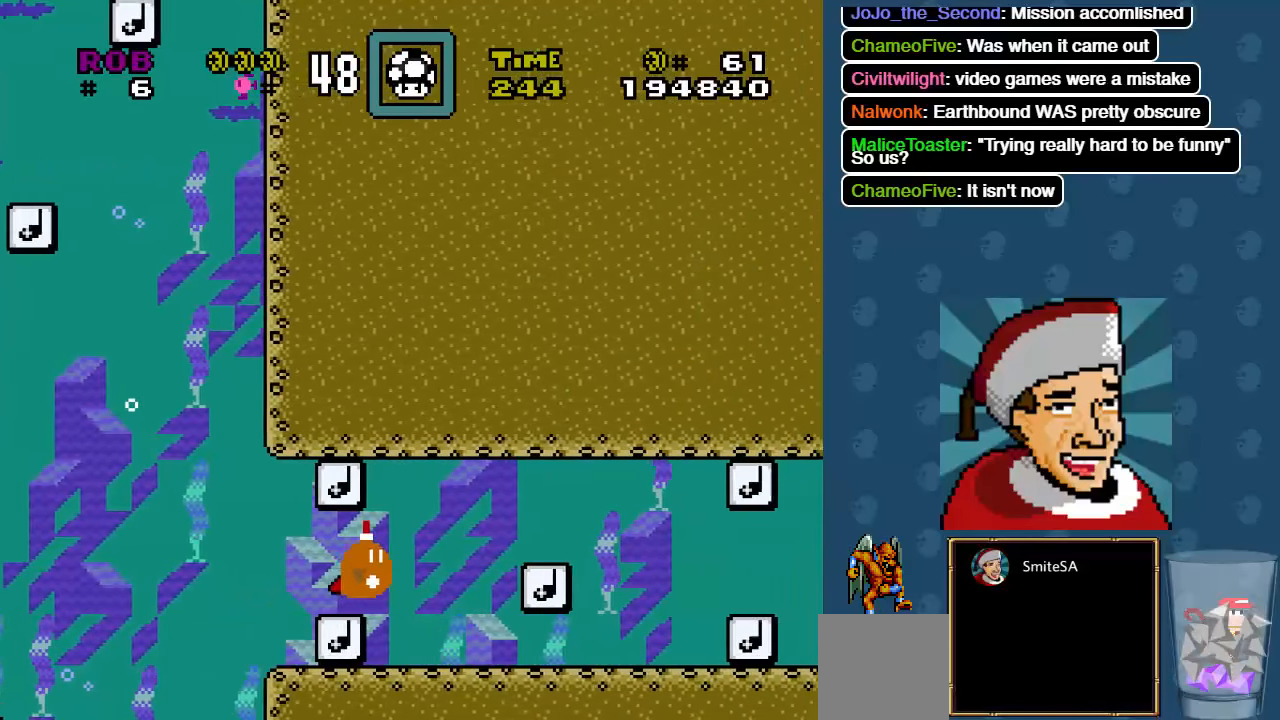
{"buttons": ["DPAD_RIGHT"], "left_stick": "center", "right_stick": "center", "events": []}
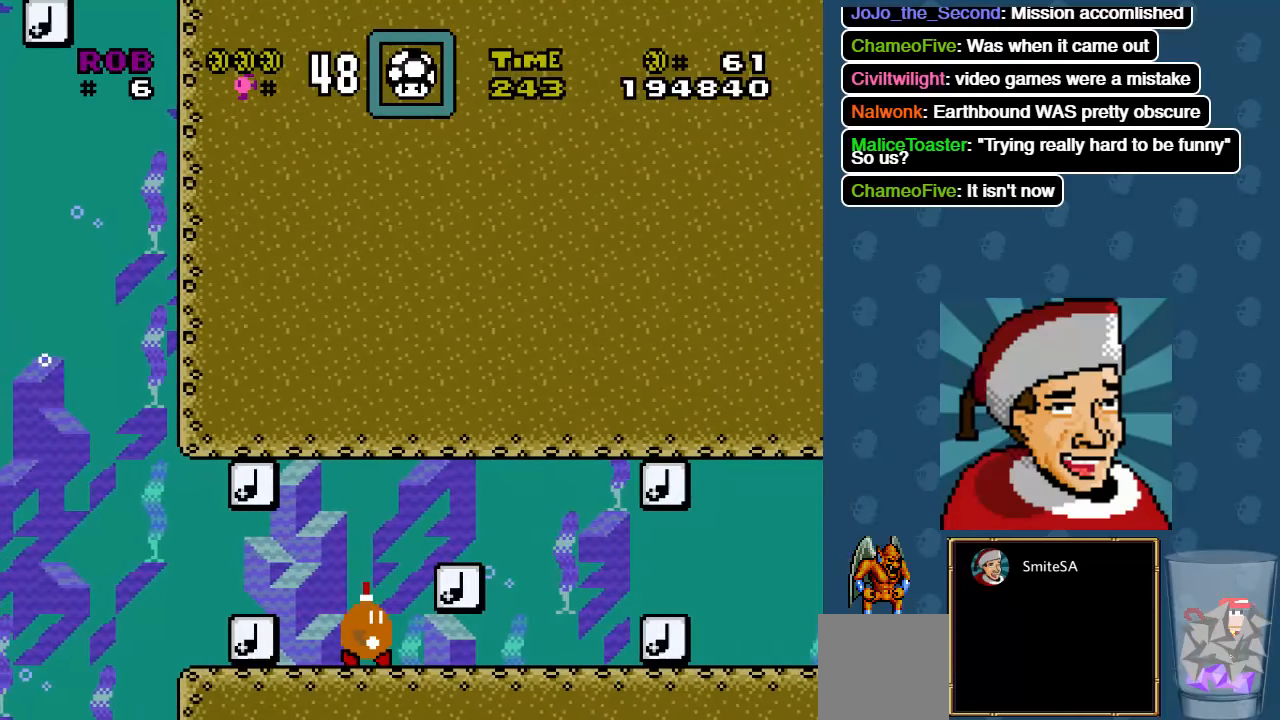
{"buttons": ["DPAD_RIGHT"], "left_stick": "center", "right_stick": "center", "events": []}
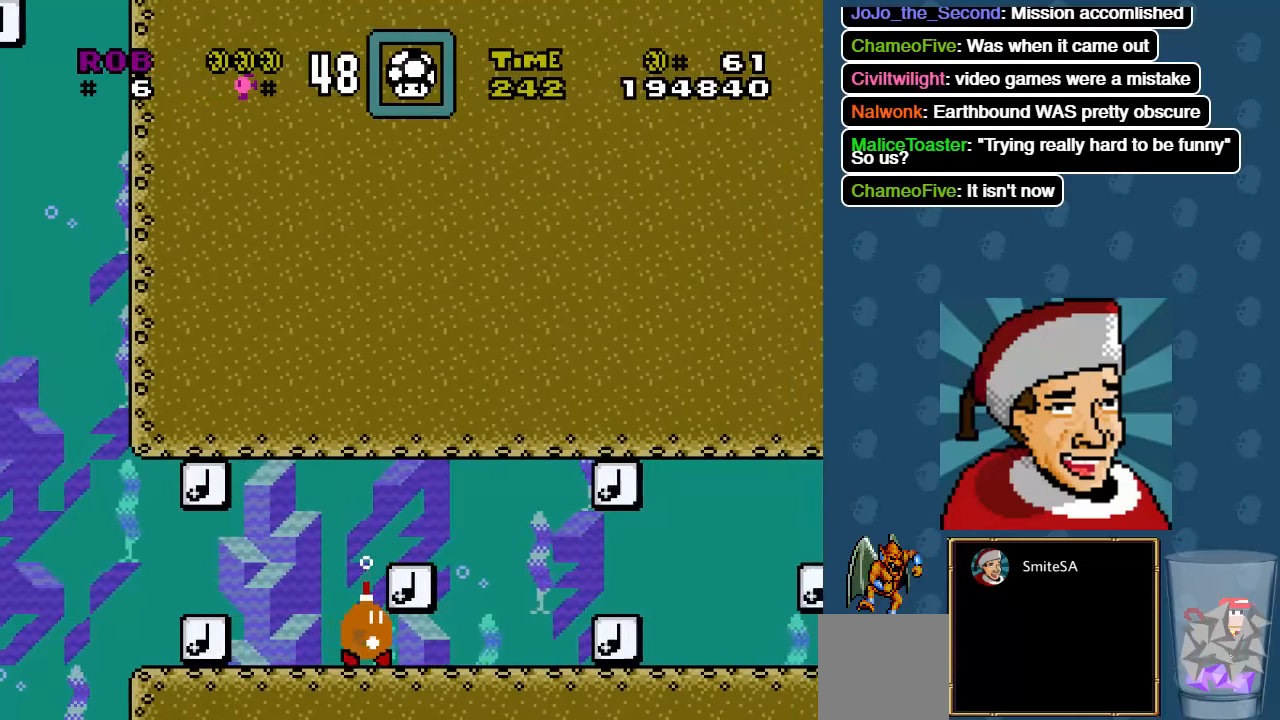
{"buttons": ["DPAD_RIGHT"], "left_stick": "center", "right_stick": "center", "events": []}
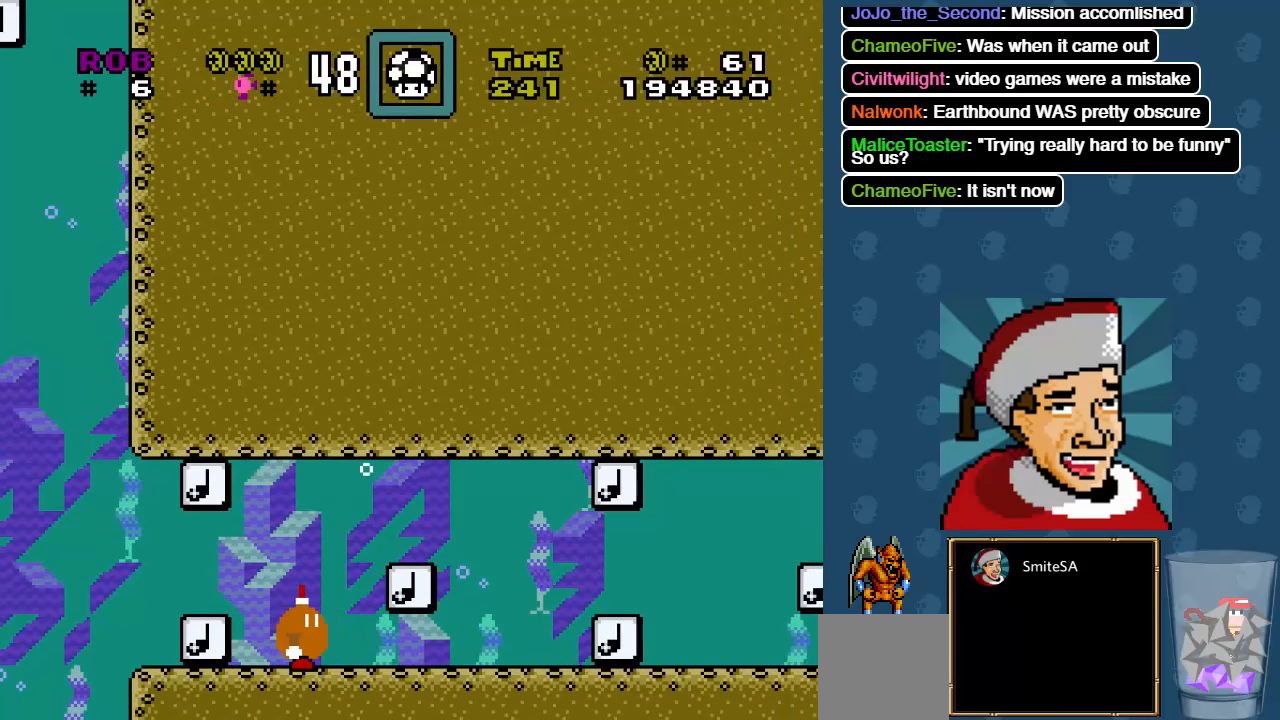
{"buttons": ["DPAD_RIGHT"], "left_stick": "center", "right_stick": "center", "events": [[17, "X", "down"], [83, "DPAD_RIGHT", "up"], [150, "DPAD_RIGHT", "down"], [150, "X", "up"]]}
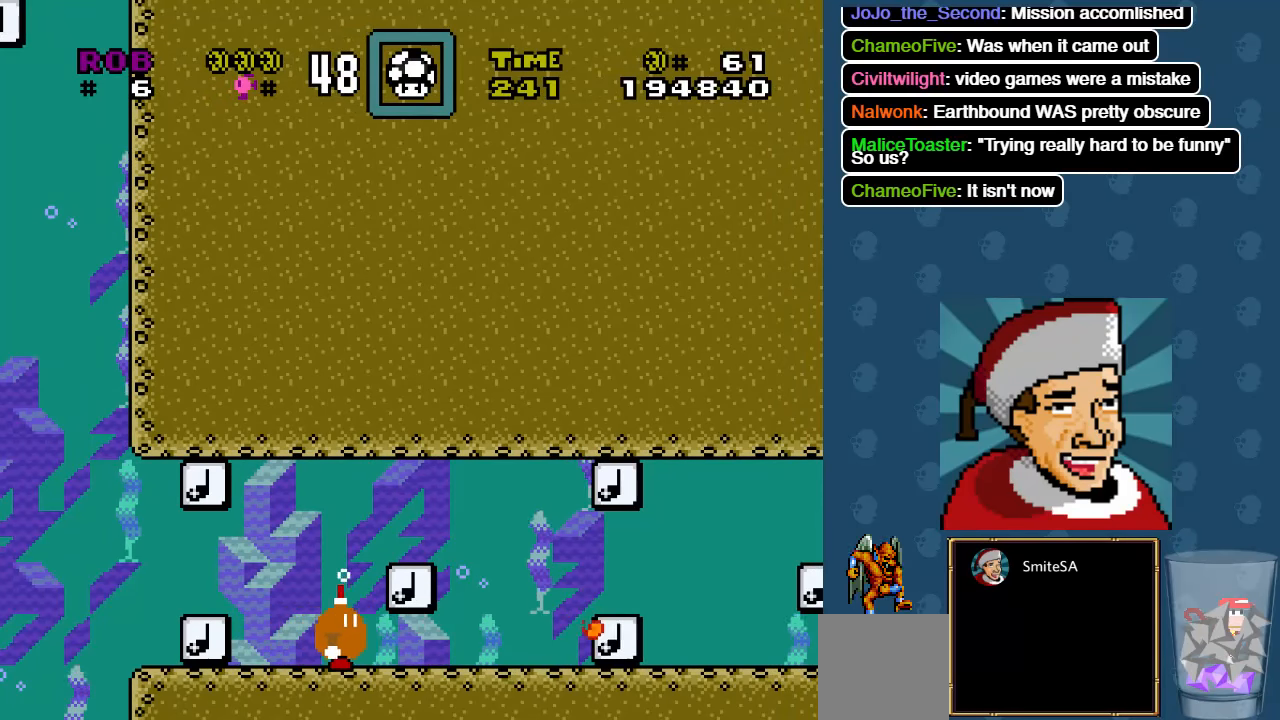
{"buttons": ["A", "DPAD_RIGHT"], "left_stick": "center", "right_stick": "center", "events": [[217, "A", "down"], [250, "DPAD_RIGHT", "up"], [350, "A", "up"], [417, "A", "down"], [450, "DPAD_RIGHT", "down"]]}
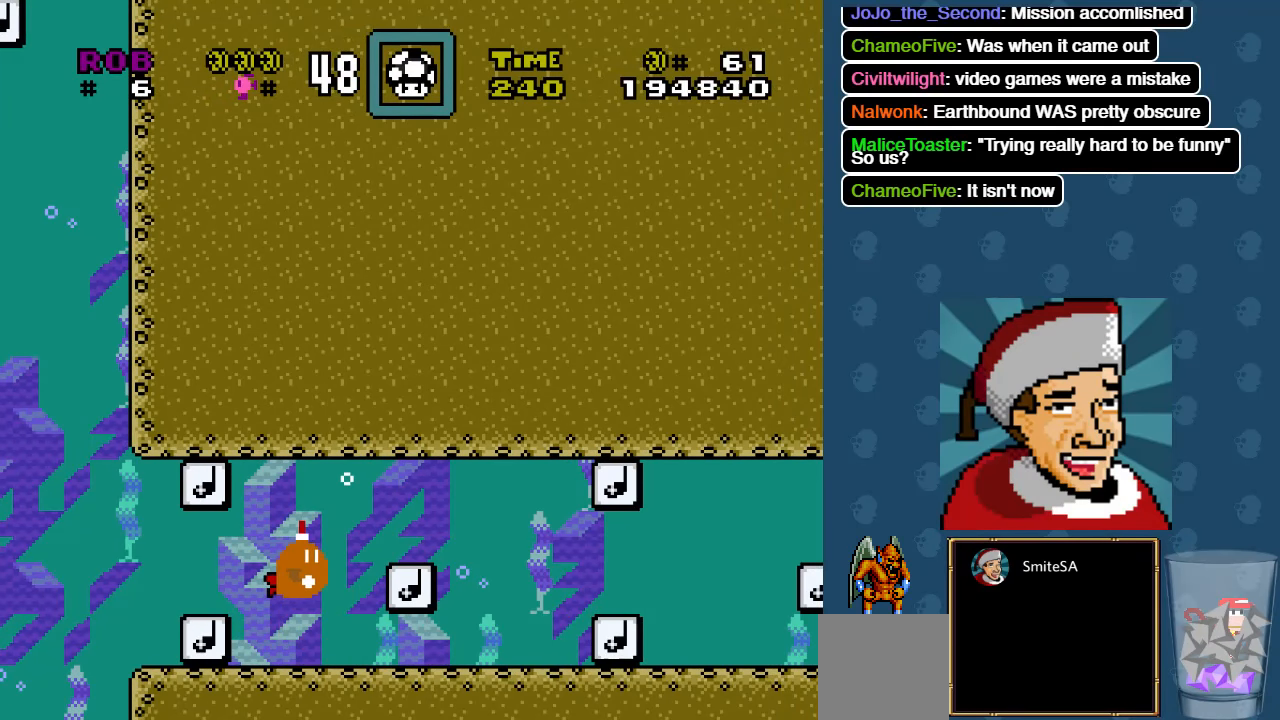
{"buttons": ["A", "DPAD_RIGHT"], "left_stick": "center", "right_stick": "center", "events": [[17, "A", "up"], [150, "A", "down"], [200, "A", "up"], [300, "A", "down"], [383, "A", "up"], [467, "A", "down"]]}
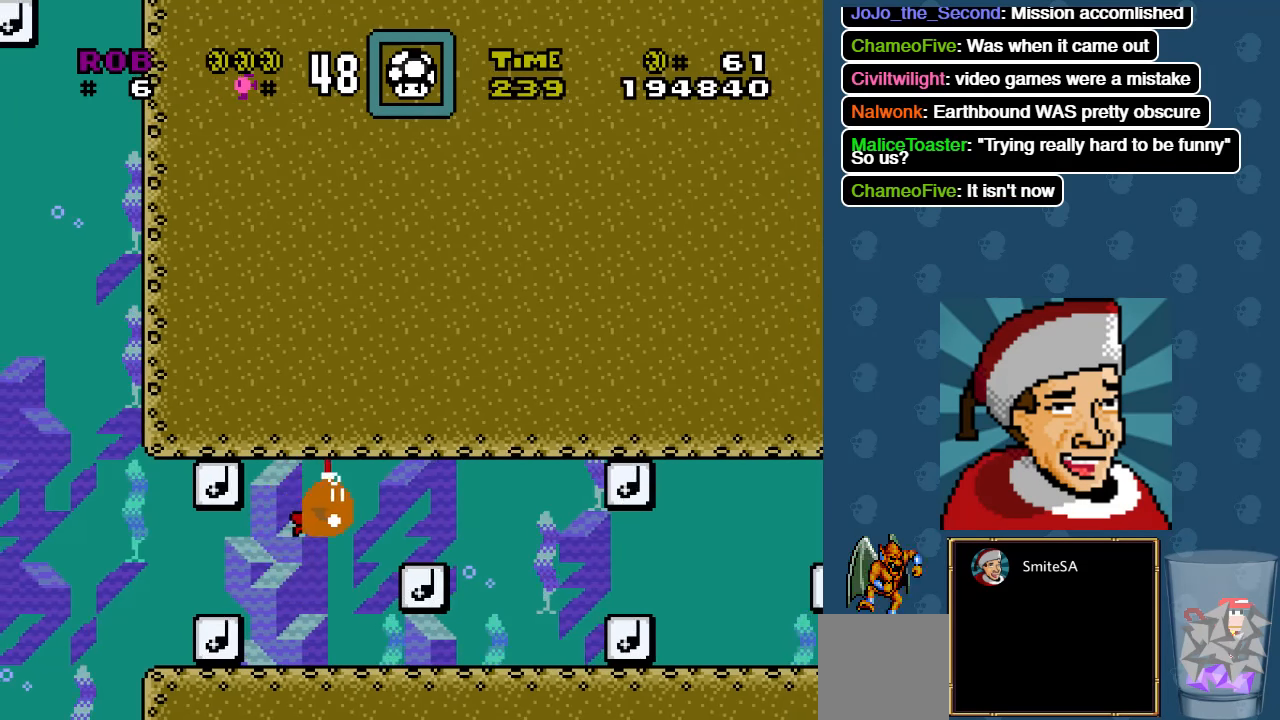
{"buttons": ["DPAD_RIGHT"], "left_stick": "center", "right_stick": "center", "events": [[33, "A", "up"], [100, "A", "down"], [200, "A", "up"], [267, "A", "down"], [333, "A", "up"], [400, "A", "down"], [500, "A", "up"]]}
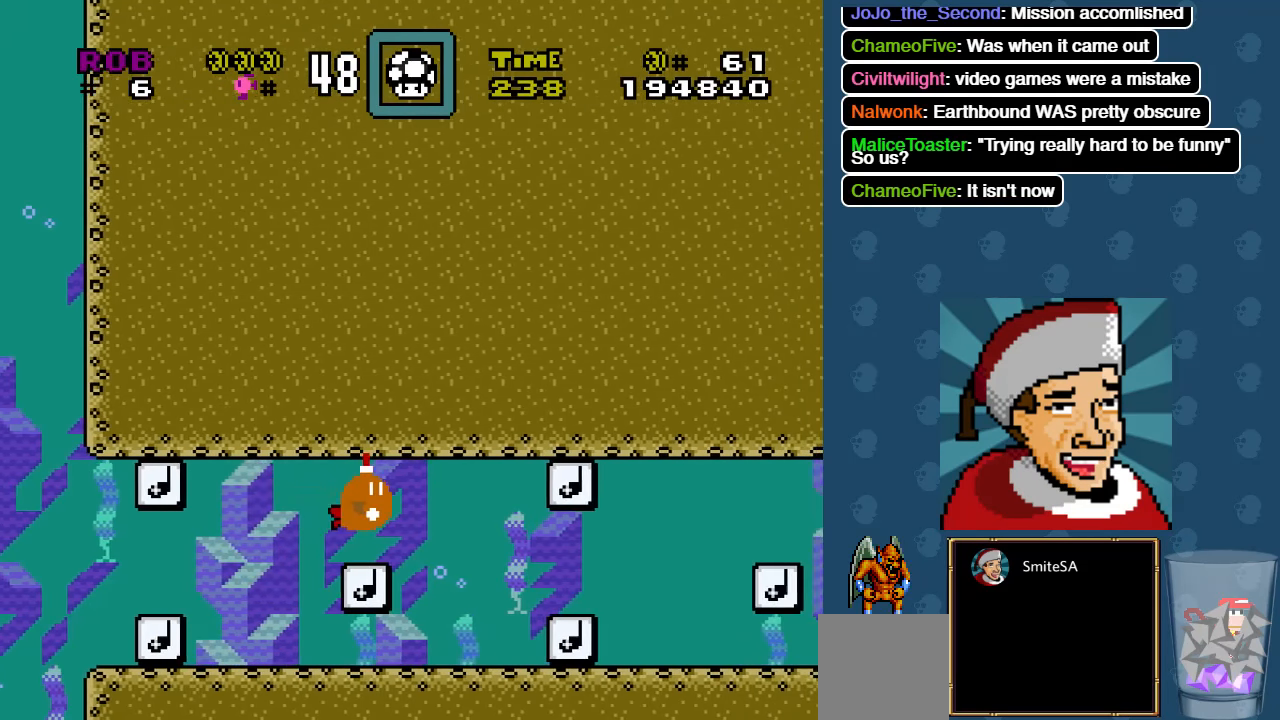
{"buttons": ["A", "DPAD_RIGHT"], "left_stick": "center", "right_stick": "center", "events": [[33, "A", "down"], [133, "A", "up"], [200, "A", "down"], [300, "A", "up"], [333, "A", "down"], [433, "A", "up"], [467, "A", "down"]]}
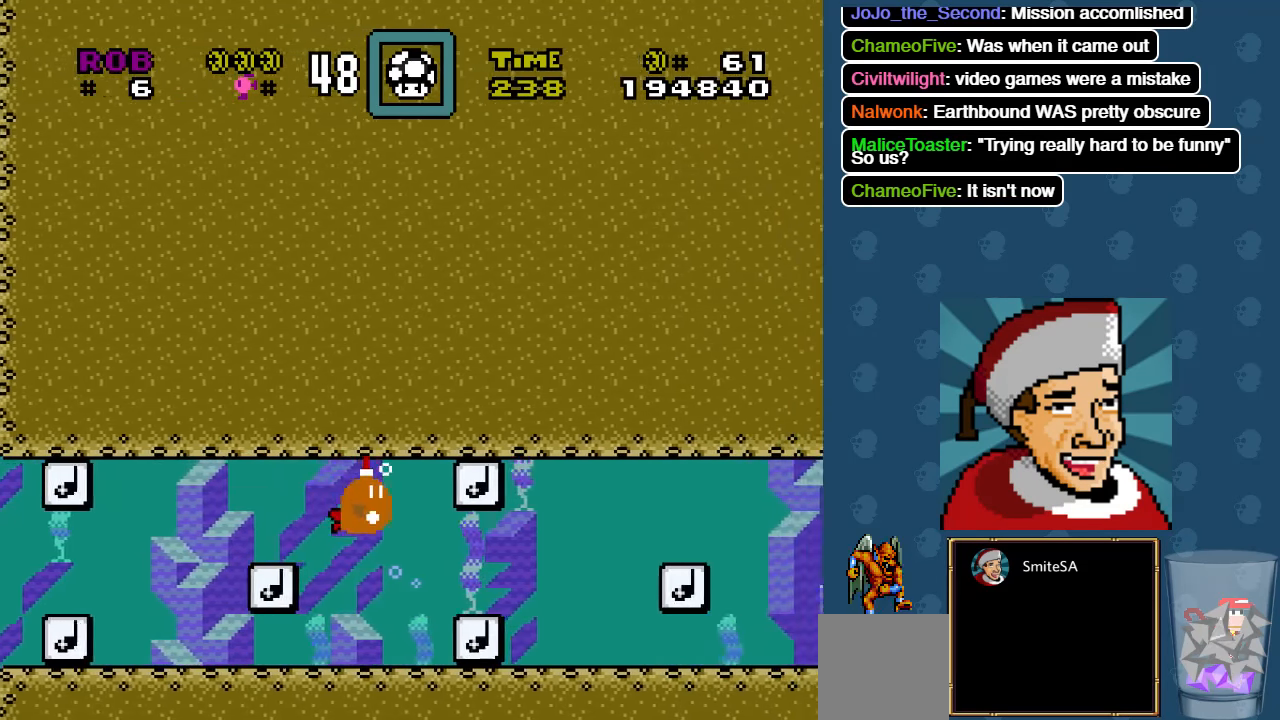
{"buttons": ["DPAD_RIGHT"], "left_stick": "center", "right_stick": "center", "events": [[100, "A", "up"], [233, "X", "down"], [417, "X", "up"]]}
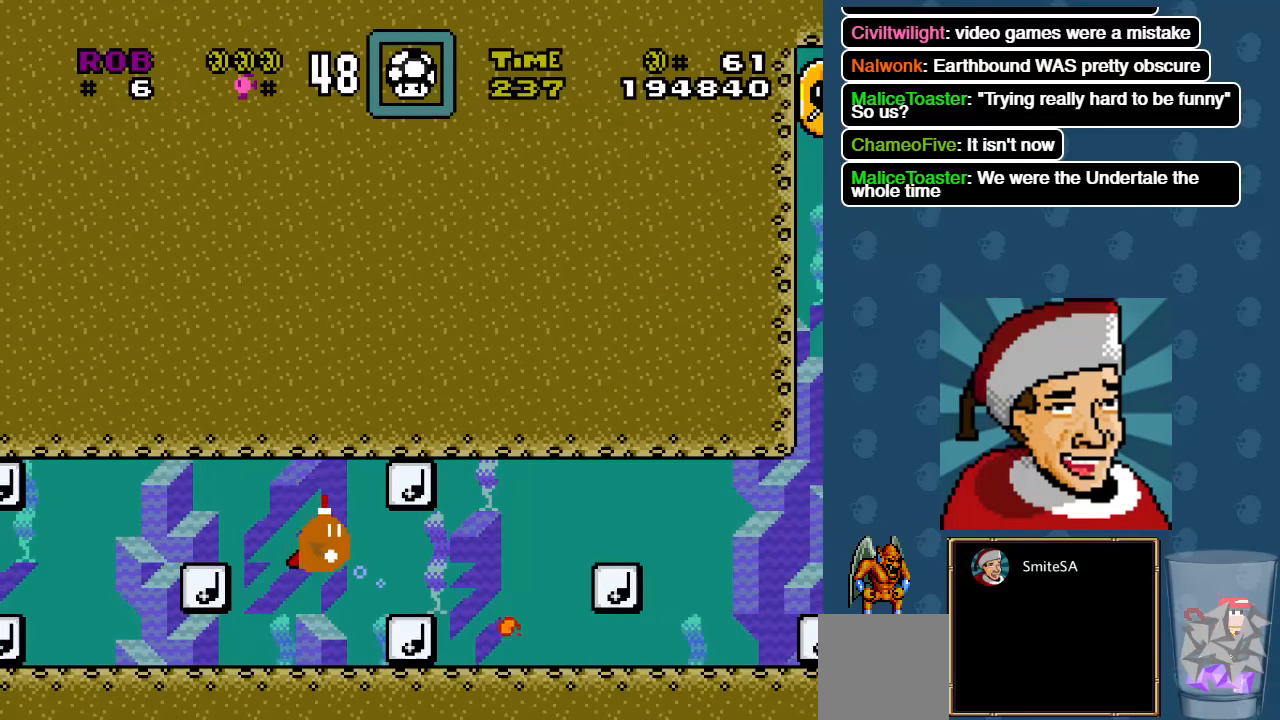
{"buttons": ["DPAD_RIGHT"], "left_stick": "center", "right_stick": "center", "events": []}
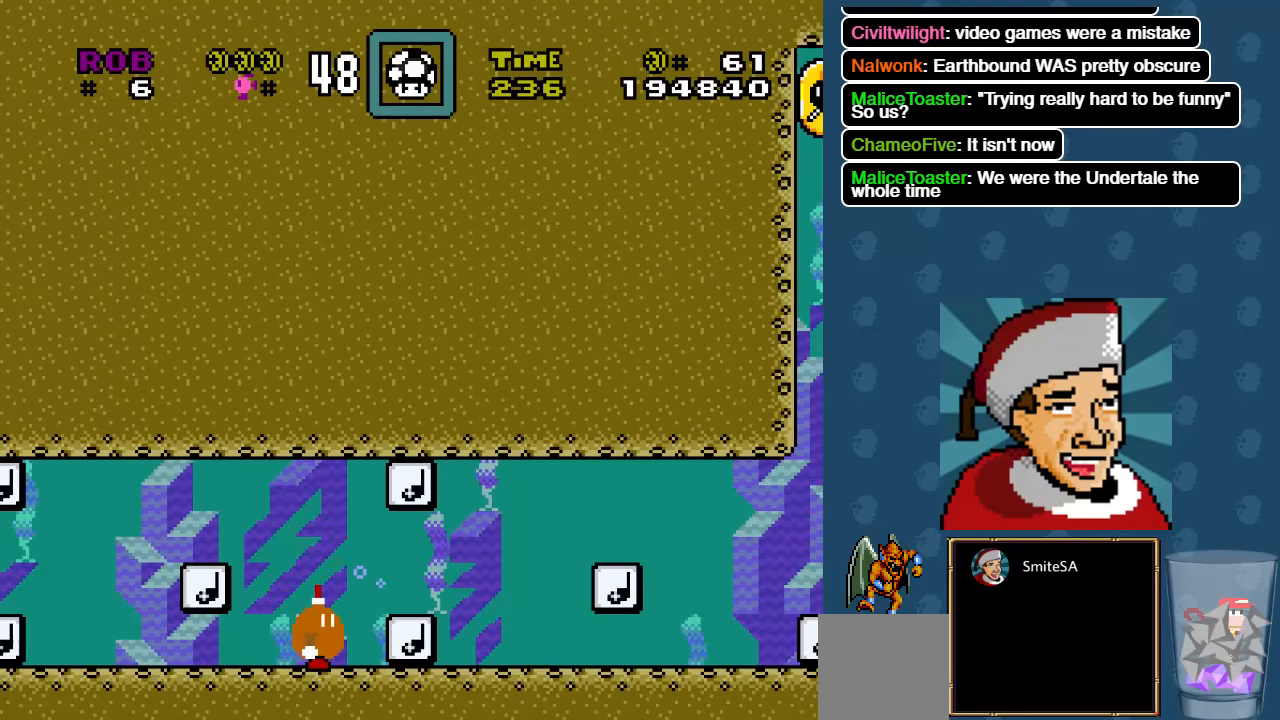
{"buttons": ["DPAD_RIGHT"], "left_stick": "center", "right_stick": "center", "events": [[317, "A", "down"], [417, "A", "up"]]}
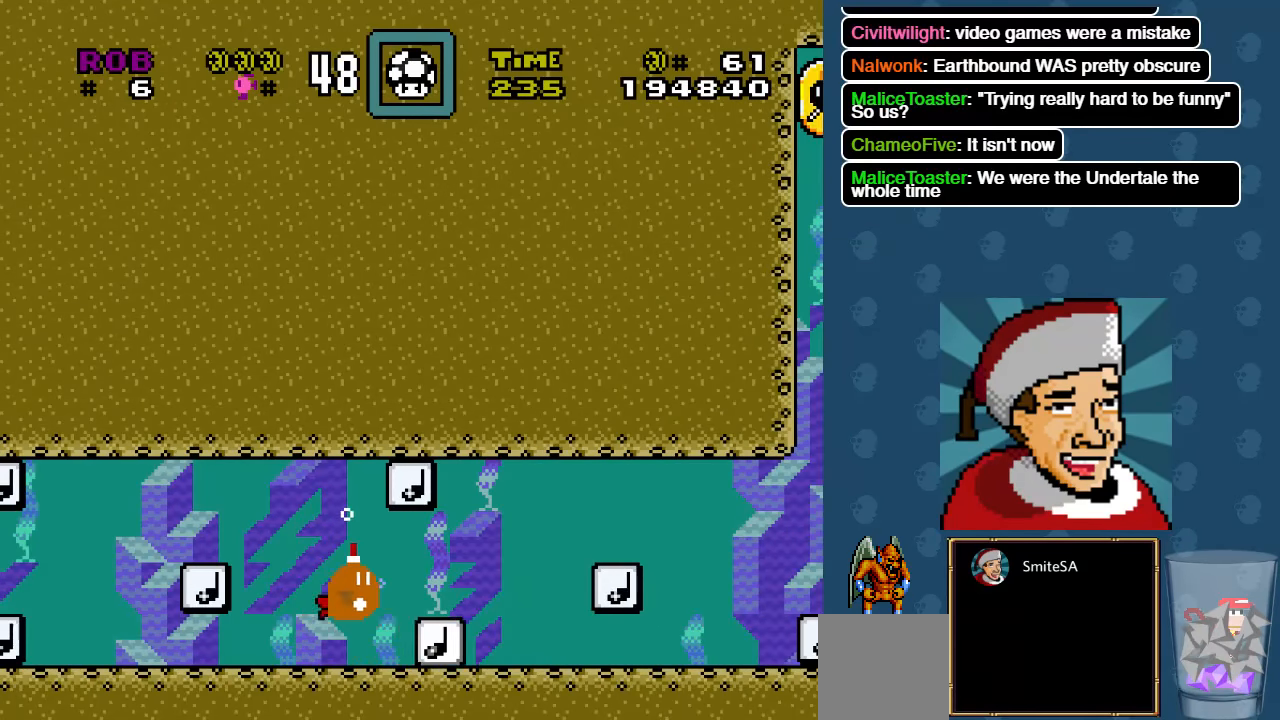
{"buttons": ["DPAD_RIGHT"], "left_stick": "center", "right_stick": "center", "events": []}
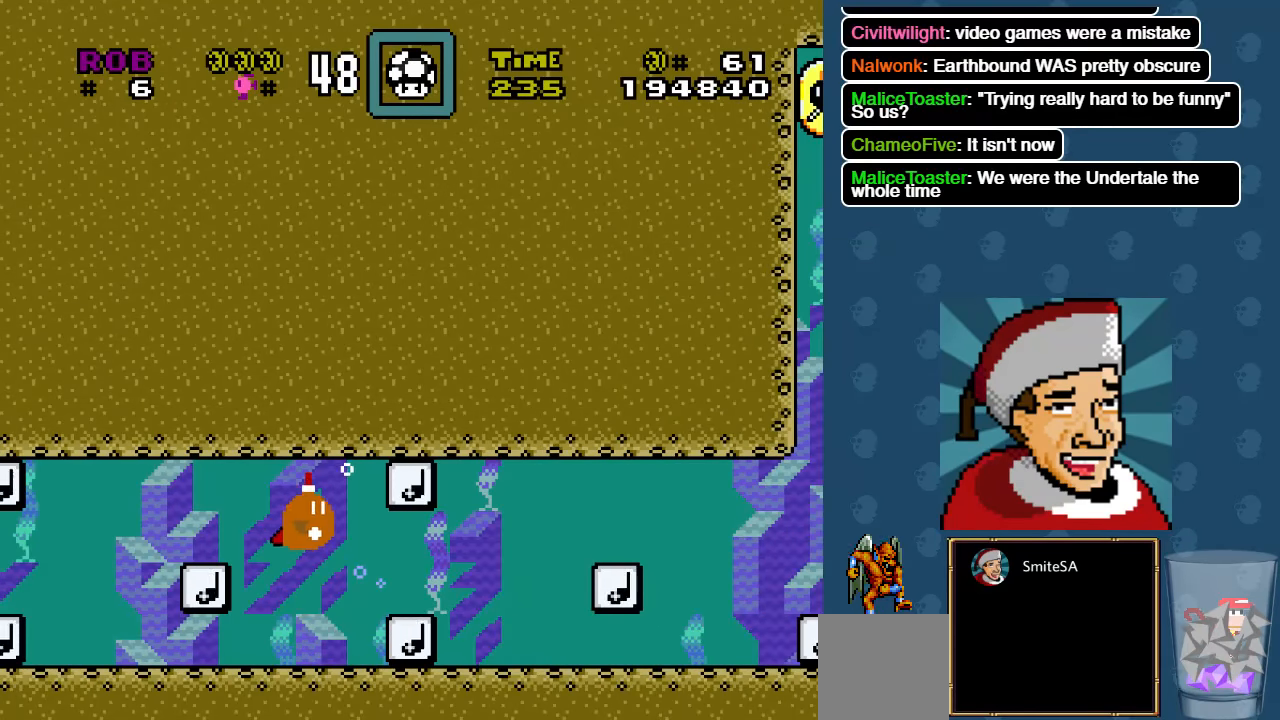
{"buttons": [], "left_stick": "center", "right_stick": "center", "events": [[267, "DPAD_RIGHT", "up"]]}
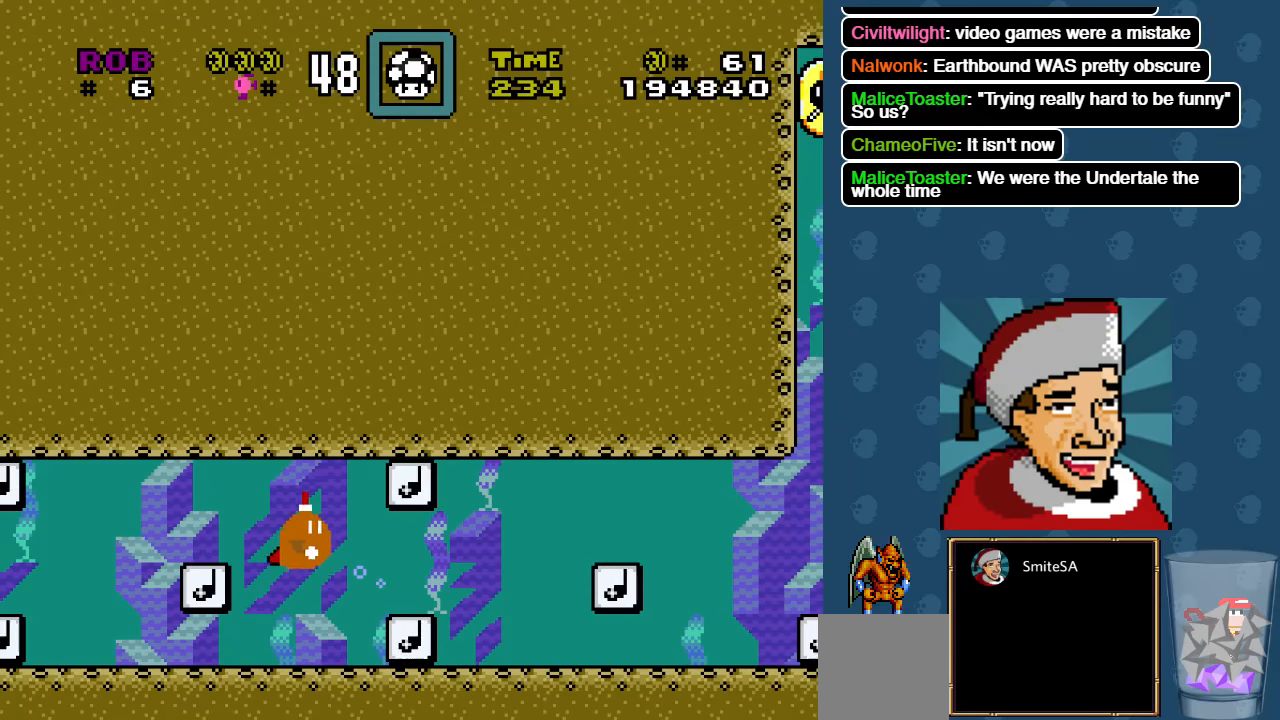
{"buttons": ["DPAD_RIGHT"], "left_stick": "center", "right_stick": "center", "events": [[334, "X", "down"], [467, "DPAD_RIGHT", "down"], [467, "X", "up"]]}
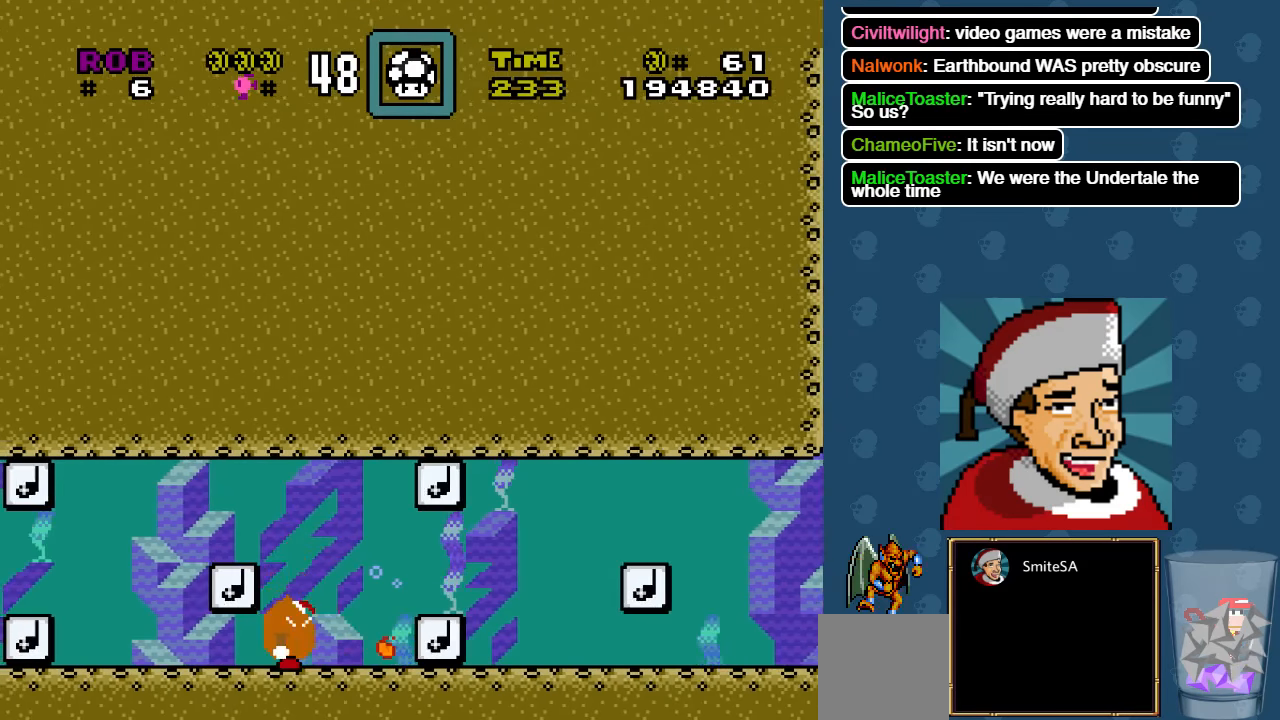
{"buttons": ["DPAD_RIGHT"], "left_stick": "center", "right_stick": "center", "events": [[34, "X", "down"], [167, "X", "up"]]}
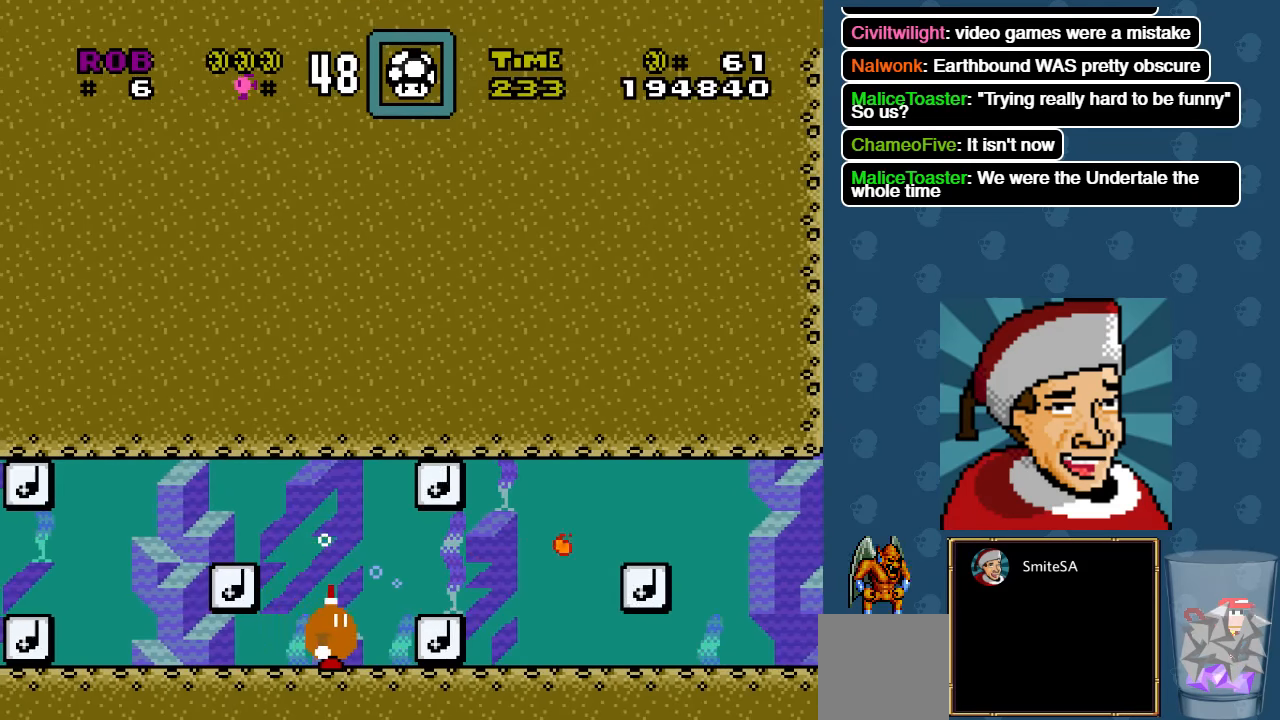
{"buttons": ["DPAD_RIGHT"], "left_stick": "center", "right_stick": "center", "events": [[167, "A", "down"], [184, "A", "up"]]}
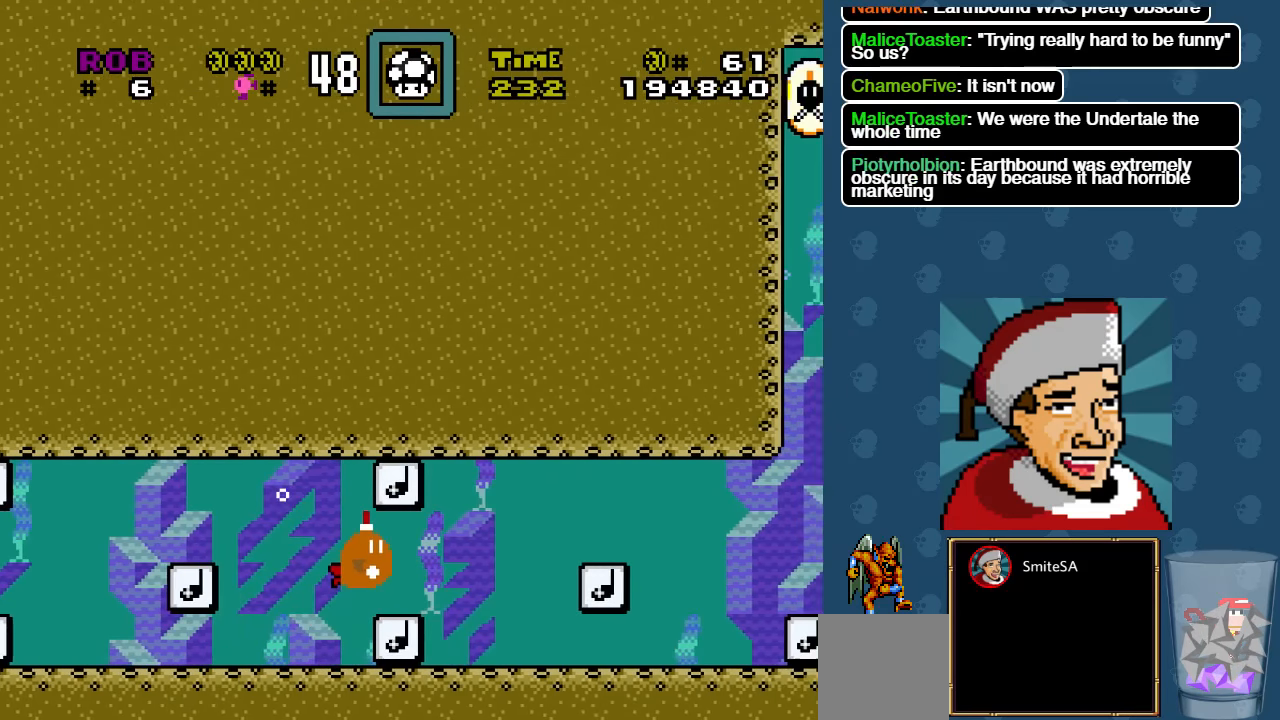
{"buttons": ["DPAD_RIGHT"], "left_stick": "center", "right_stick": "center", "events": []}
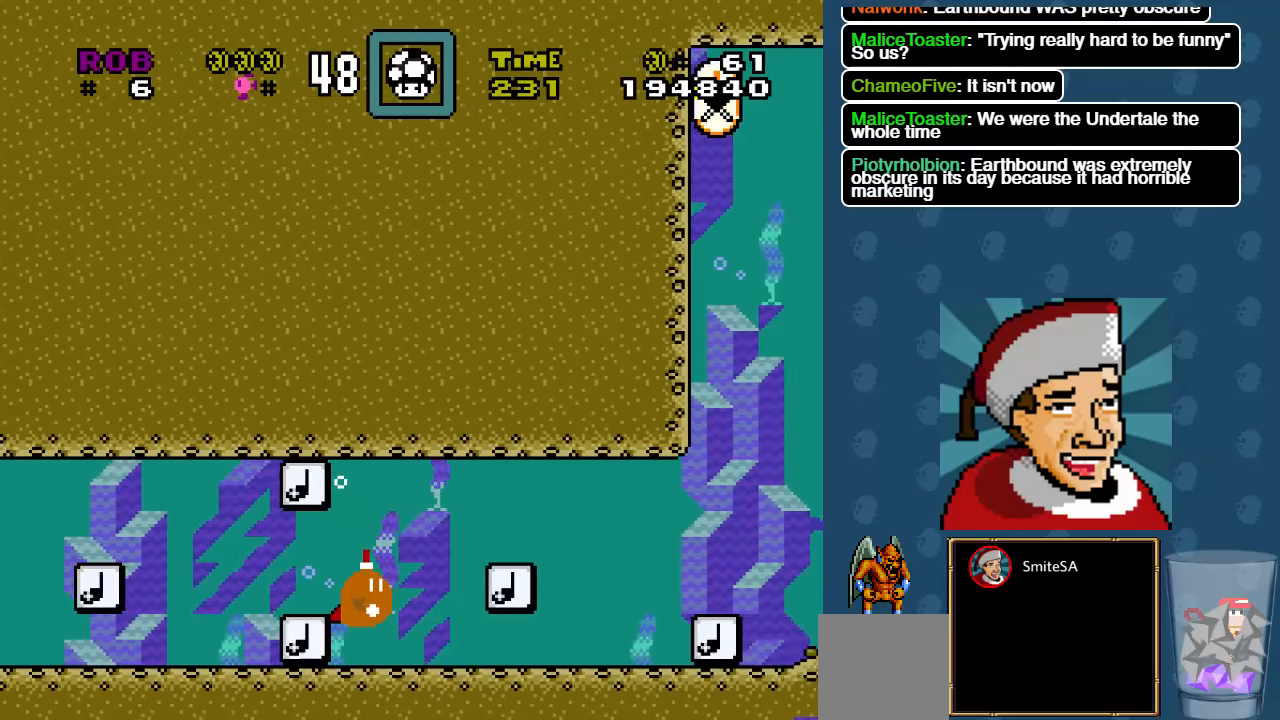
{"buttons": ["DPAD_RIGHT"], "left_stick": "center", "right_stick": "center", "events": [[317, "A", "down"], [417, "A", "up"]]}
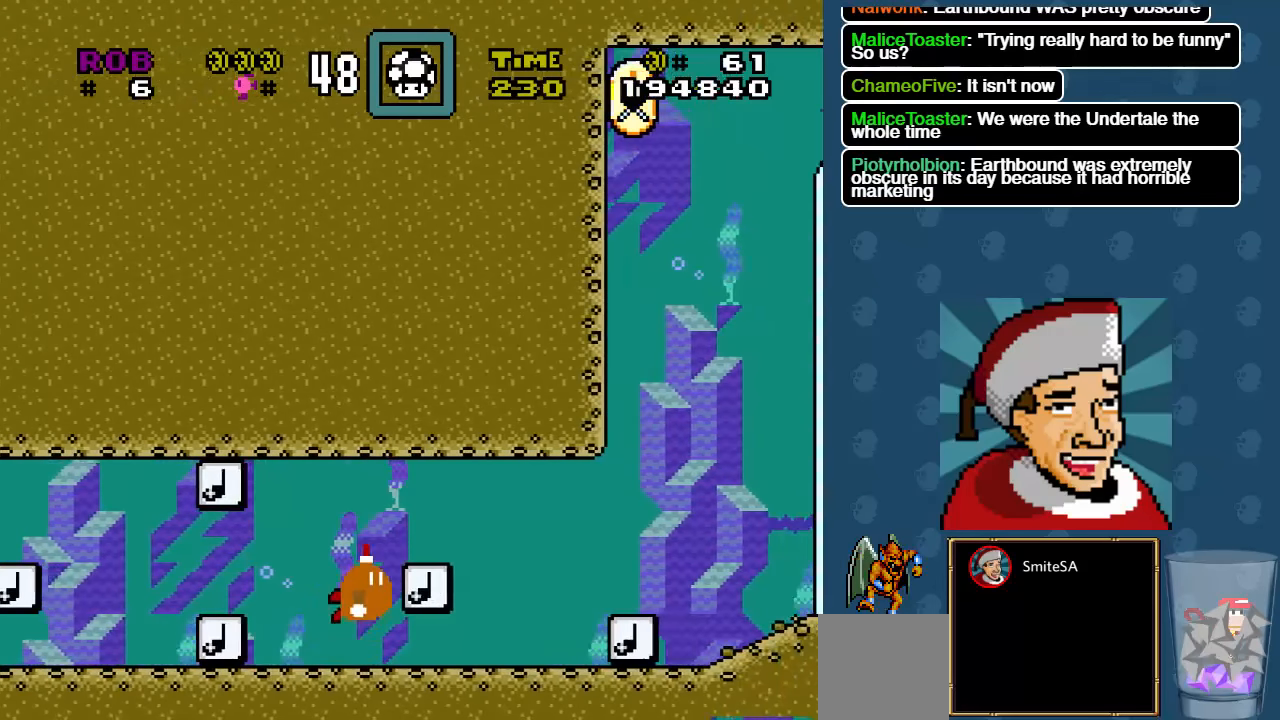
{"buttons": ["DPAD_RIGHT"], "left_stick": "center", "right_stick": "center", "events": [[17, "A", "down"], [117, "A", "up"]]}
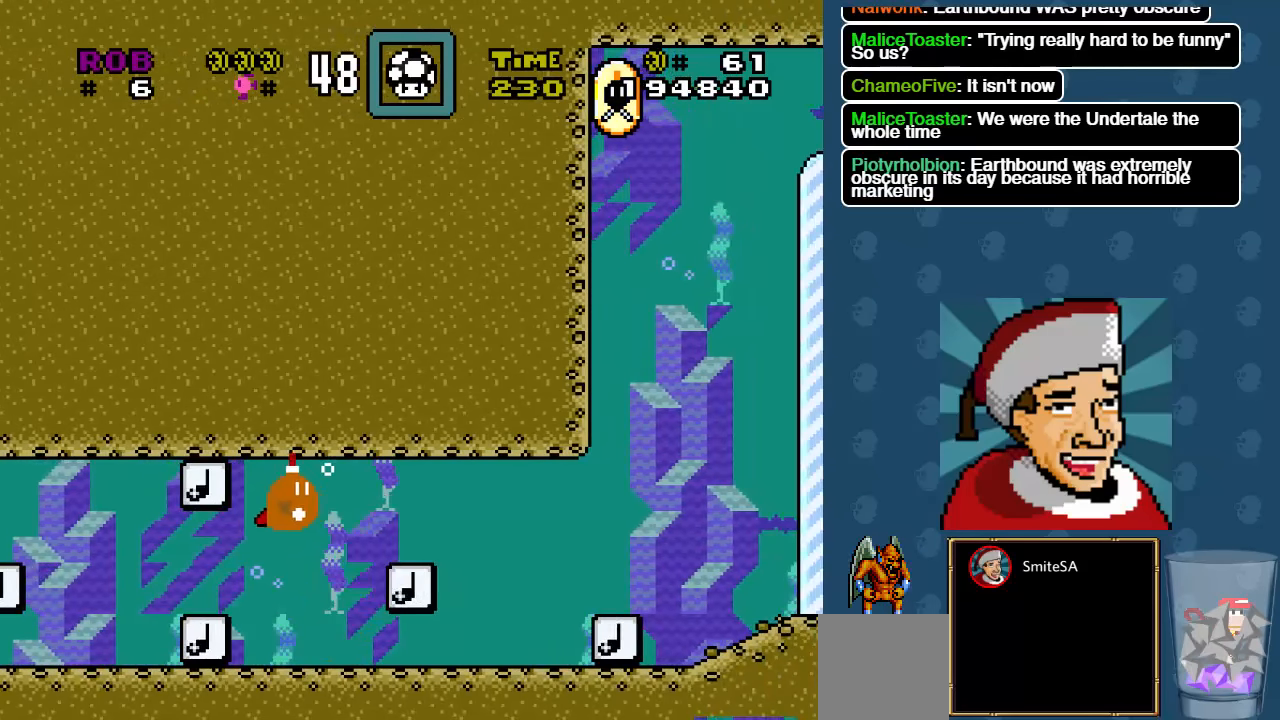
{"buttons": ["DPAD_RIGHT"], "left_stick": "center", "right_stick": "center", "events": [[267, "A", "down"], [367, "A", "up"], [434, "A", "down"], [500, "A", "up"]]}
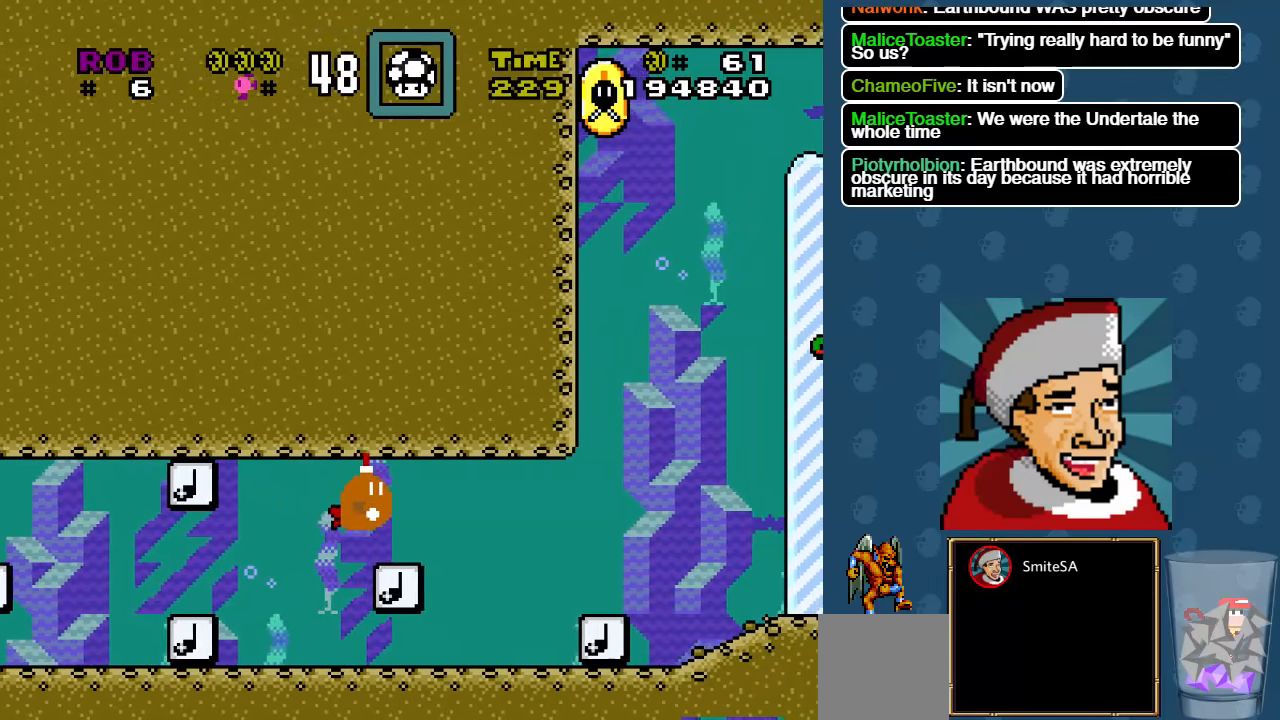
{"buttons": ["DPAD_RIGHT"], "left_stick": "center", "right_stick": "center", "events": [[100, "A", "down"], [167, "A", "up"], [234, "A", "down"], [334, "A", "up"], [400, "A", "down"], [500, "A", "up"]]}
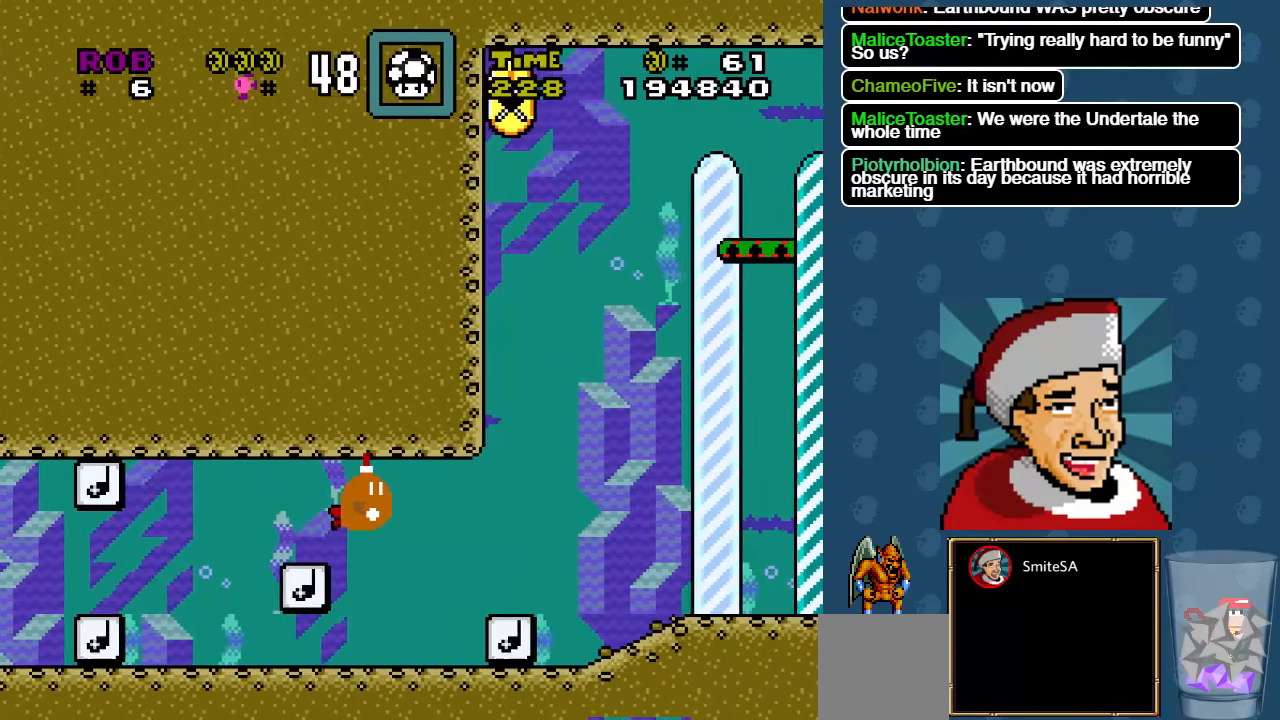
{"buttons": ["A", "DPAD_RIGHT"], "left_stick": "center", "right_stick": "center", "events": [[67, "A", "down"], [167, "A", "up"], [234, "A", "down"], [300, "A", "up"], [500, "A", "down"]]}
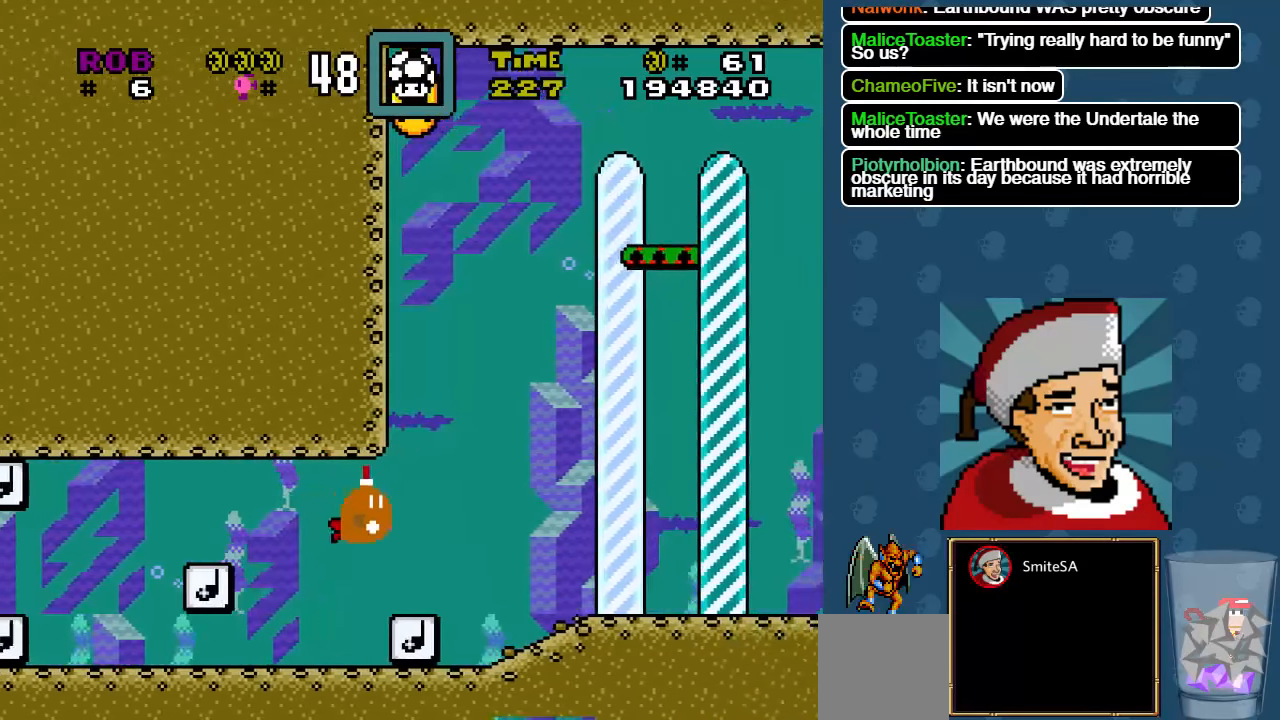
{"buttons": ["A", "DPAD_UP"], "left_stick": "center", "right_stick": "center", "events": [[84, "A", "up"], [150, "A", "down"], [184, "DPAD_RIGHT", "up"], [184, "DPAD_UP", "down"], [250, "A", "up"], [317, "A", "down"], [350, "DPAD_LEFT", "down"], [384, "A", "up"], [417, "A", "down"], [450, "DPAD_LEFT", "up"]]}
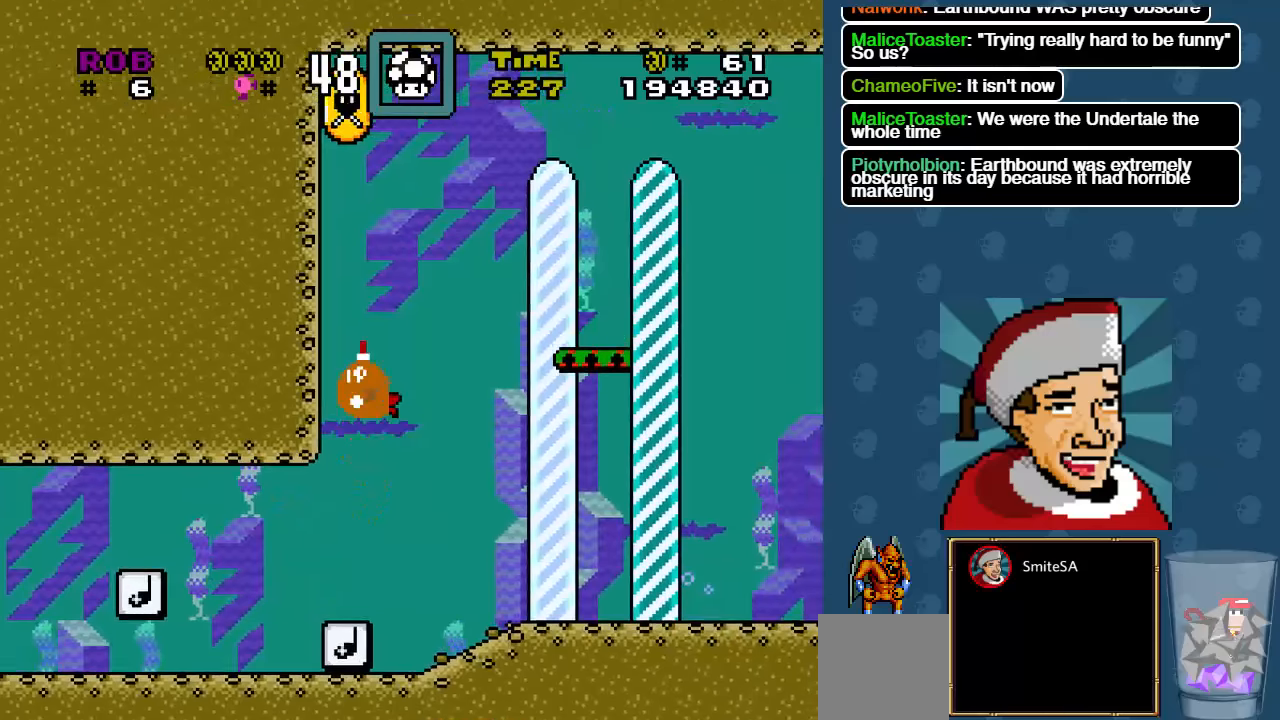
{"buttons": ["DPAD_RIGHT"], "left_stick": "center", "right_stick": "center", "events": [[16, "A", "up"], [83, "A", "down"], [183, "A", "up"], [216, "A", "down"], [316, "DPAD_RIGHT", "down"], [316, "DPAD_UP", "up"], [350, "A", "up"]]}
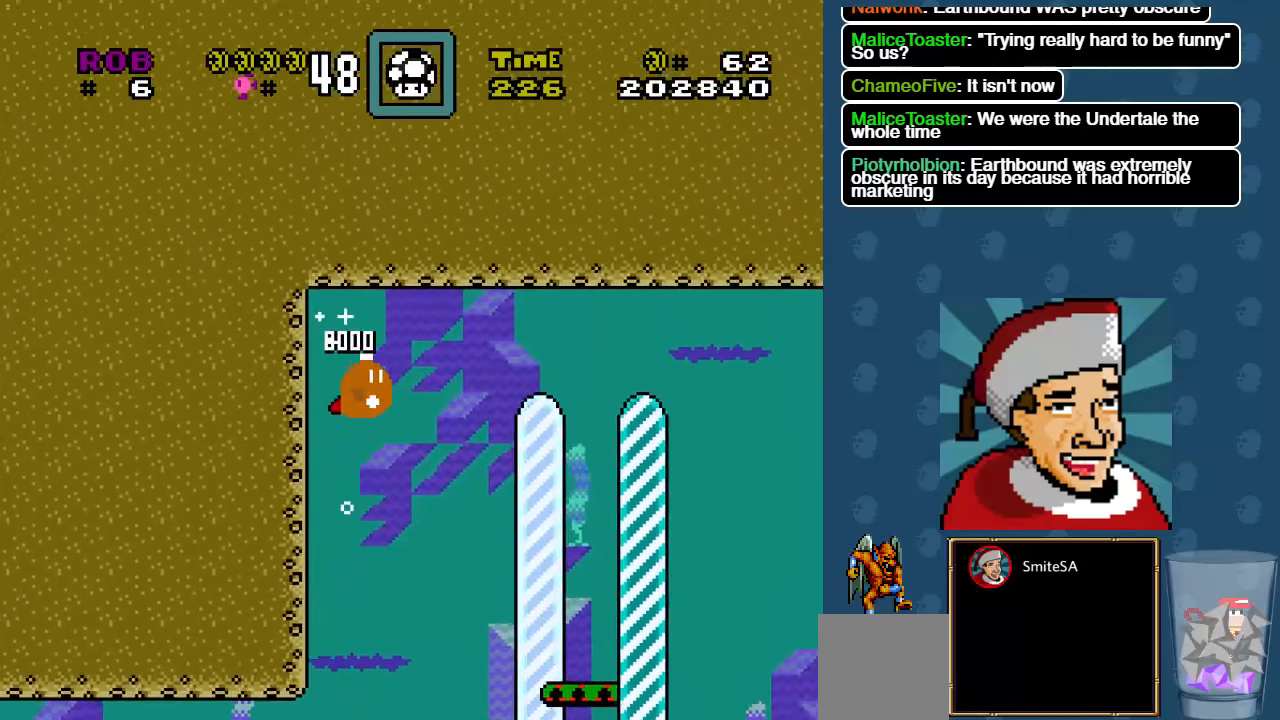
{"buttons": ["DPAD_RIGHT"], "left_stick": "center", "right_stick": "center", "events": []}
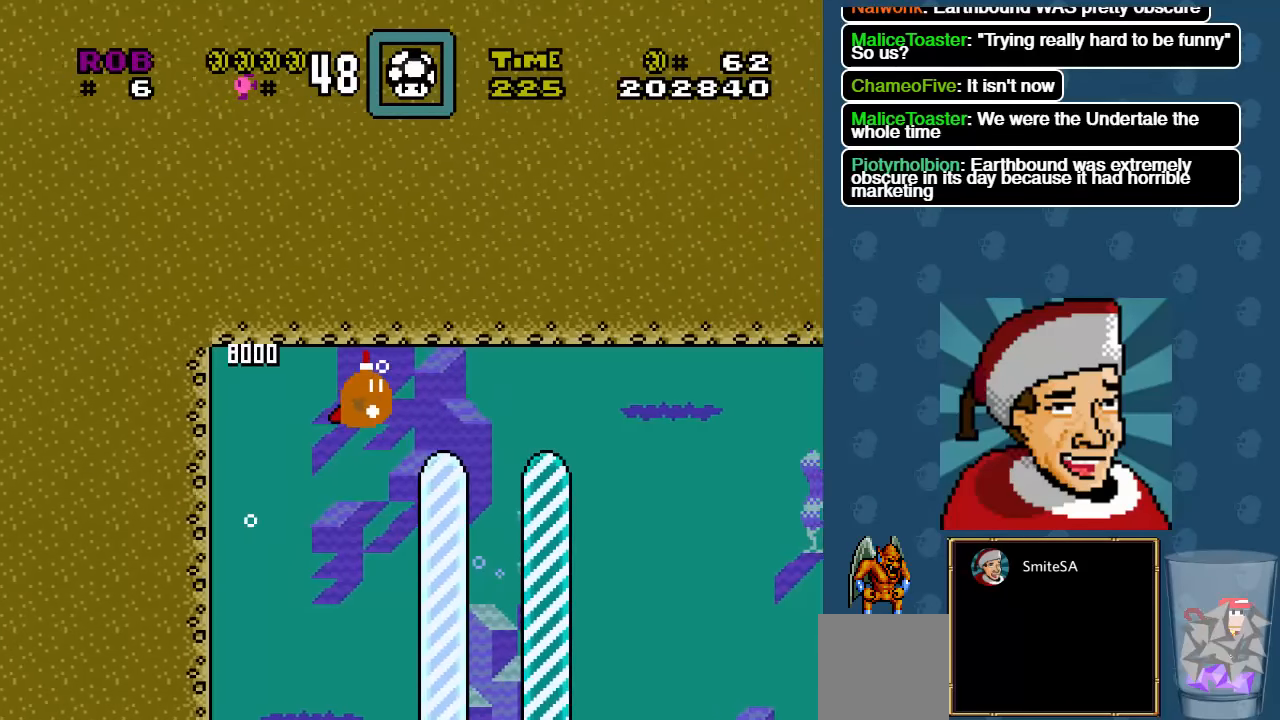
{"buttons": ["DPAD_RIGHT"], "left_stick": "center", "right_stick": "center", "events": []}
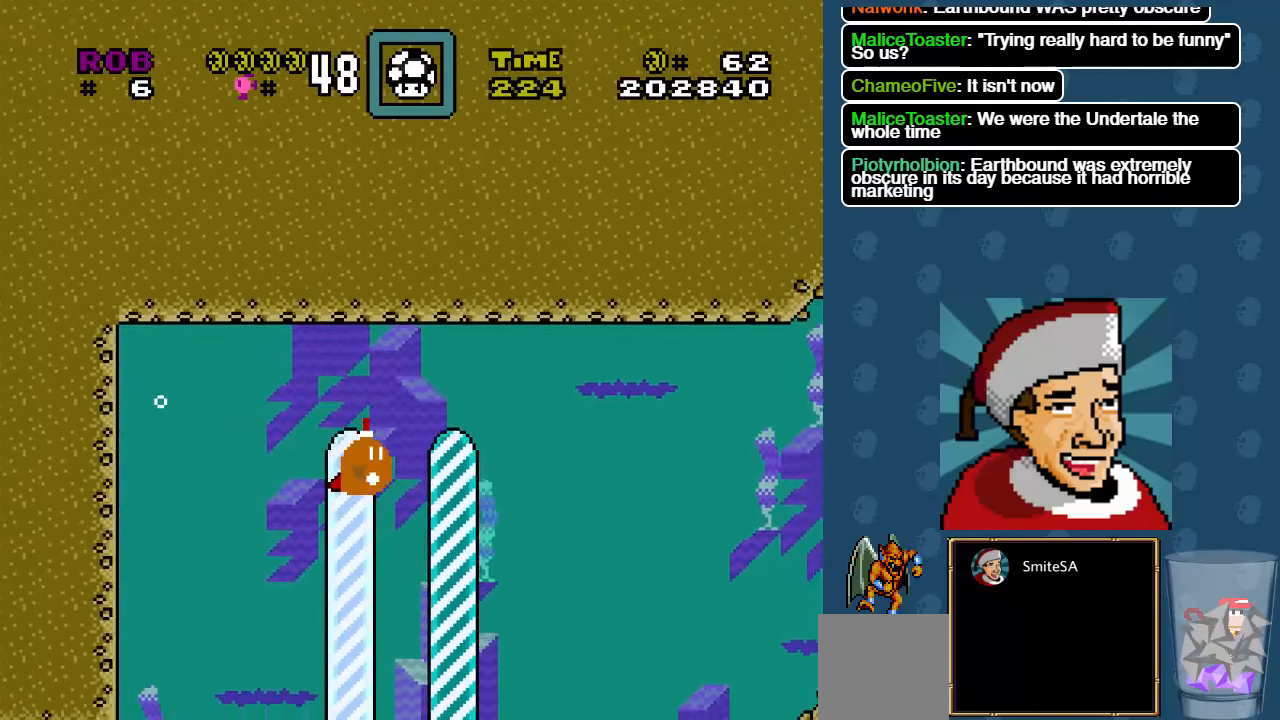
{"buttons": ["DPAD_RIGHT"], "left_stick": "center", "right_stick": "center", "events": []}
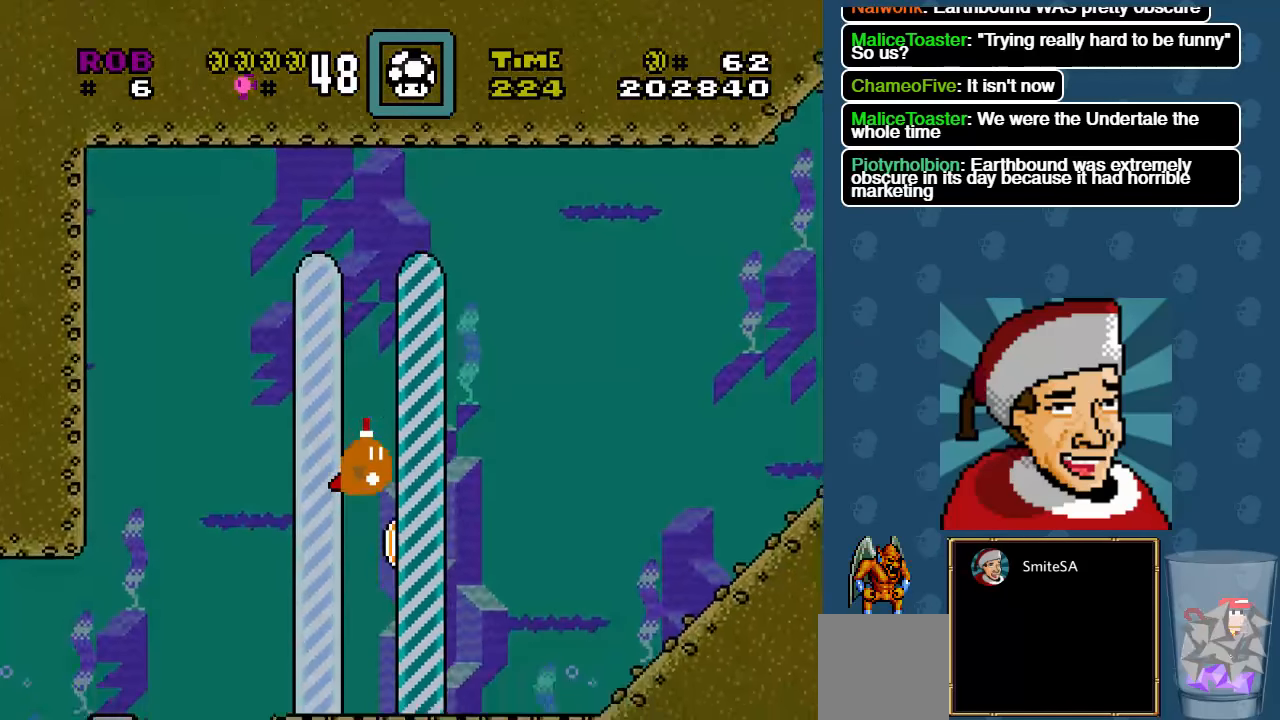
{"buttons": [], "left_stick": "center", "right_stick": "center", "events": [[33, "DPAD_RIGHT", "up"]]}